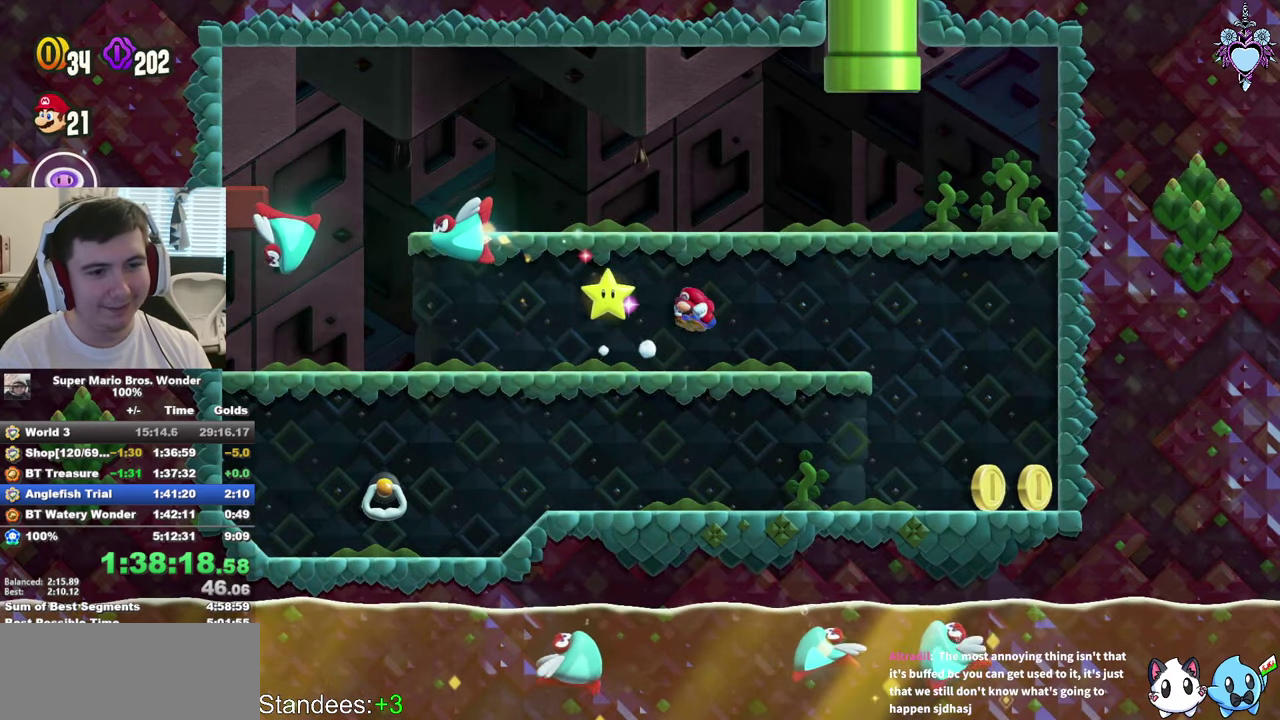
Gameplay with a controller (PlayStation layout); each line is a JSON object with the inputs held at the frame after it. "events" lists button and stick changes between this image and that frame as [ms after this image, input, new state], when the widget could be followed in between. Not read: L3 R3.
{"buttons": ["SQUARE", "DPAD_RIGHT"], "left_stick": "center", "right_stick": "center", "events": [[34, "DPAD_UP", "down"], [67, "CROSS", "down"], [117, "DPAD_LEFT", "up"], [134, "CROSS", "up"], [150, "DPAD_UP", "up"], [234, "DPAD_RIGHT", "down"], [400, "SQUARE", "down"], [500, "L1", "up"]]}
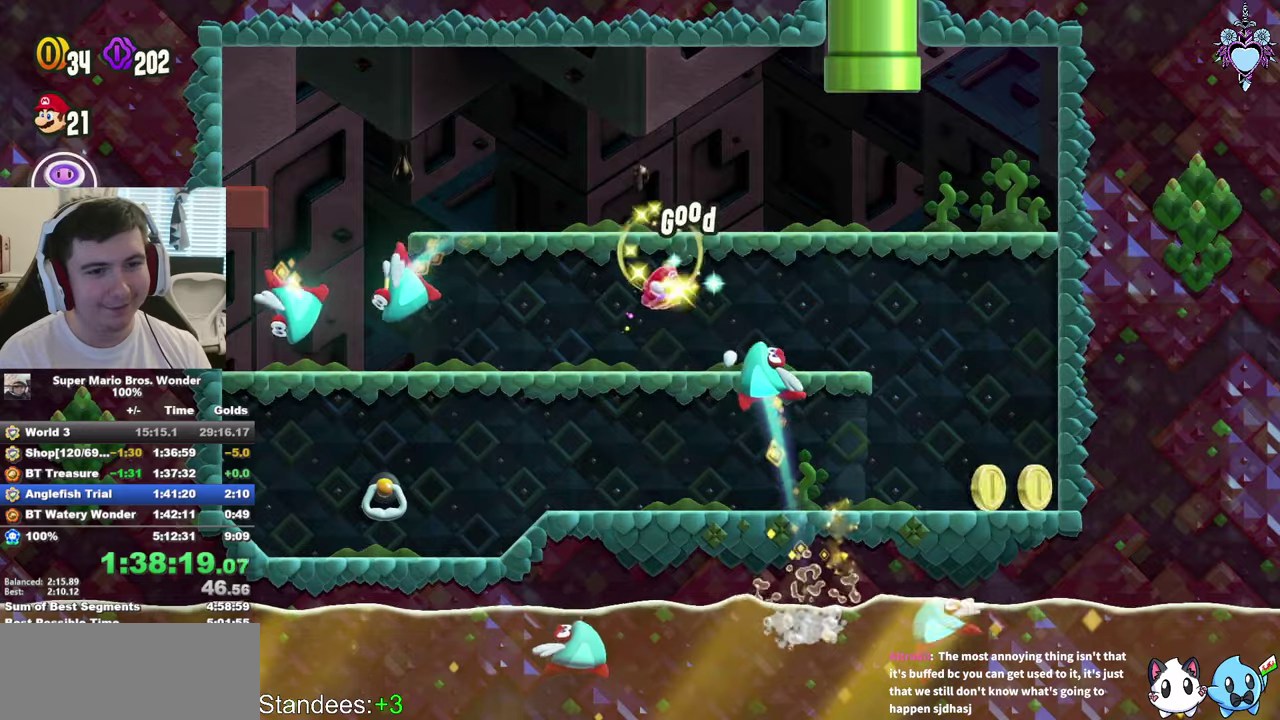
{"buttons": ["CIRCLE", "DPAD_LEFT"], "left_stick": "center", "right_stick": "center", "events": [[216, "SQUARE", "up"], [250, "DPAD_RIGHT", "up"], [333, "CIRCLE", "down"], [366, "DPAD_LEFT", "down"]]}
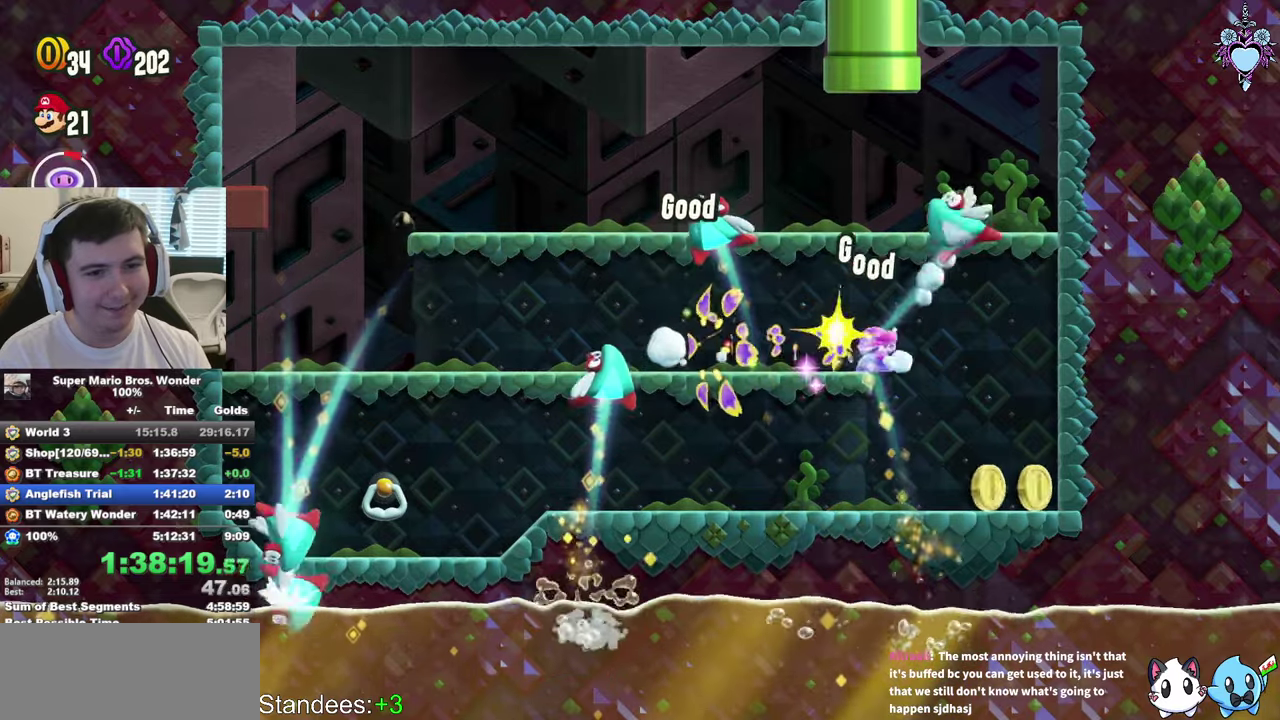
{"buttons": ["DPAD_RIGHT"], "left_stick": "center", "right_stick": "center", "events": [[400, "DPAD_LEFT", "up"], [466, "CIRCLE", "up"], [466, "DPAD_RIGHT", "down"]]}
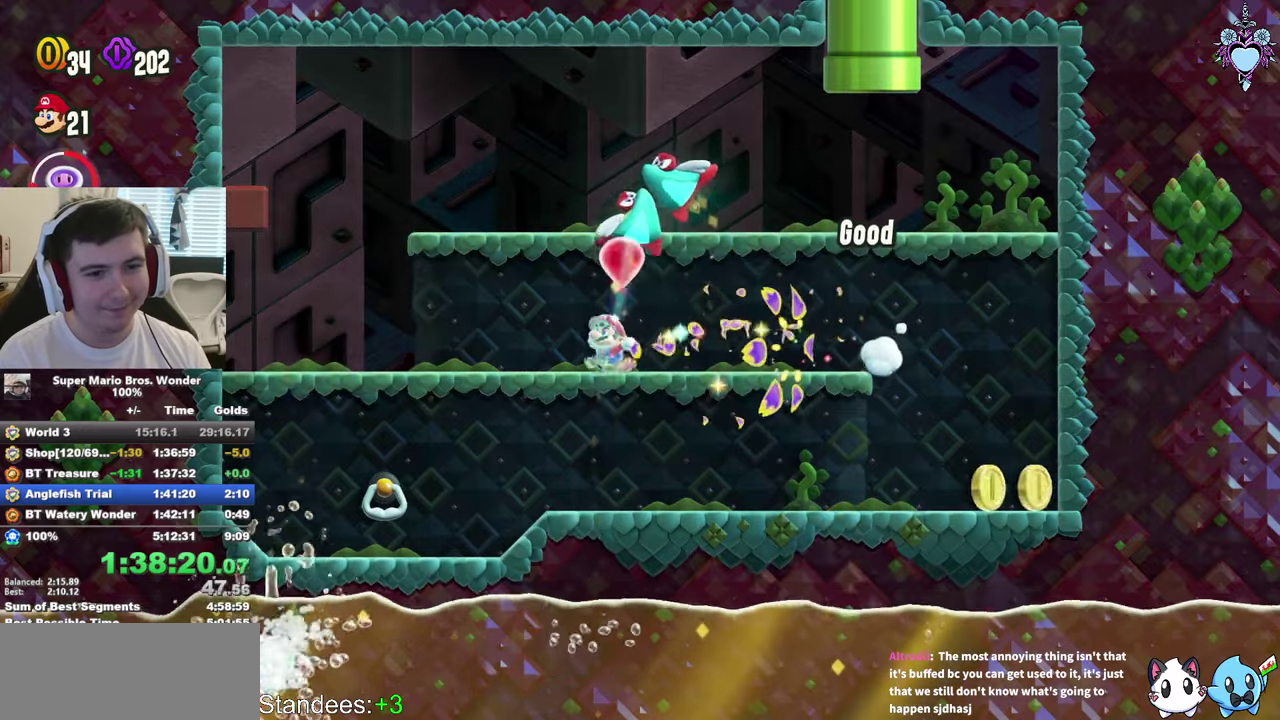
{"buttons": ["CIRCLE", "DPAD_RIGHT"], "left_stick": "center", "right_stick": "center", "events": [[366, "CIRCLE", "down"]]}
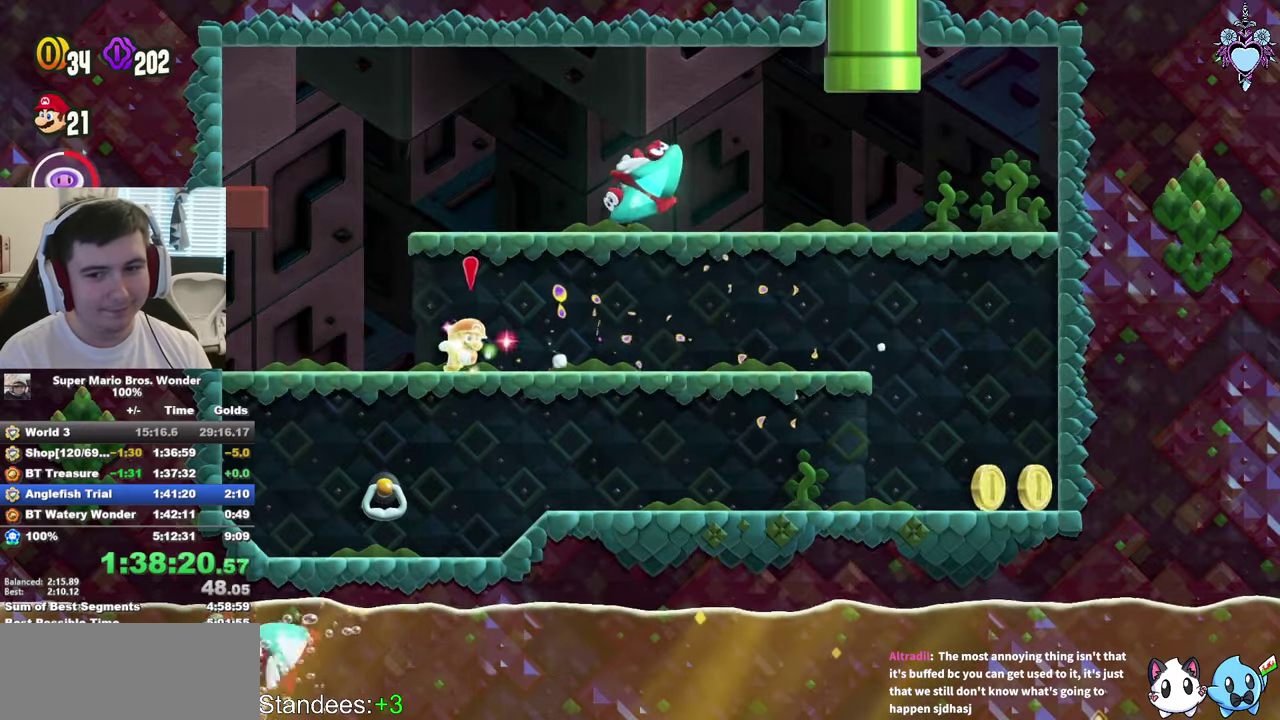
{"buttons": ["CIRCLE", "DPAD_RIGHT"], "left_stick": "center", "right_stick": "center", "events": []}
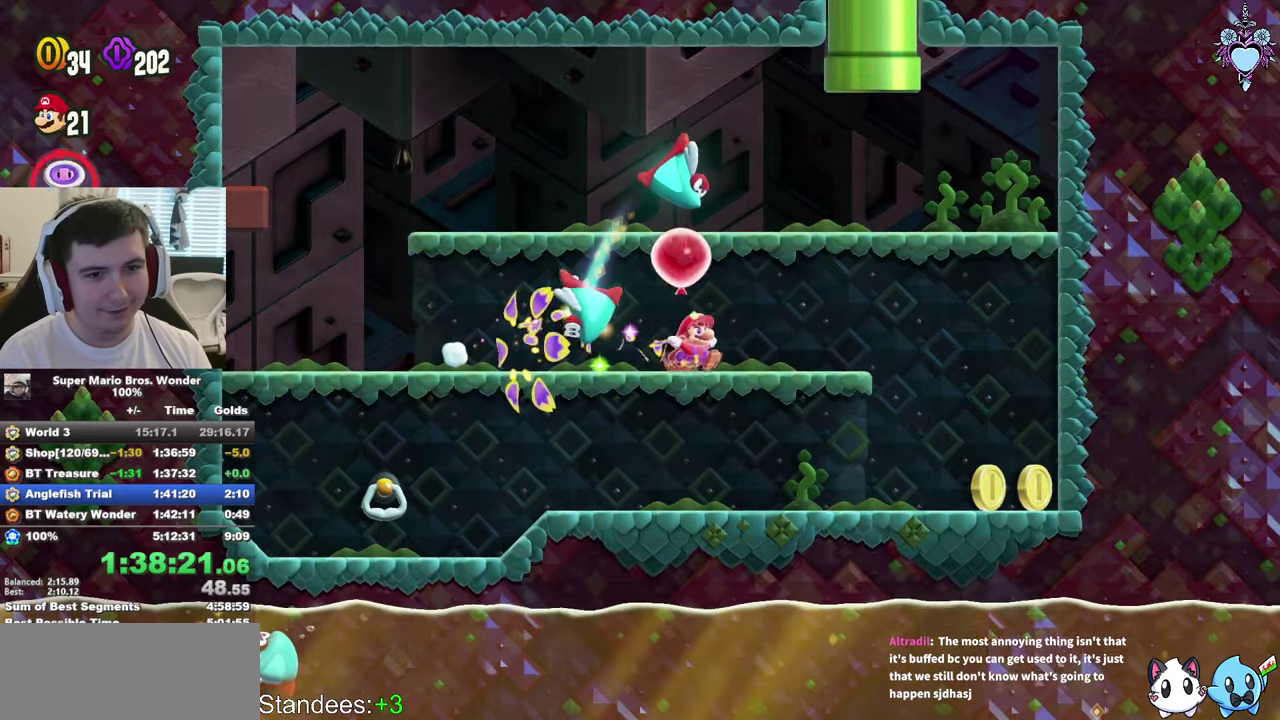
{"buttons": ["SQUARE", "DPAD_LEFT"], "left_stick": "center", "right_stick": "center", "events": [[216, "CIRCLE", "up"], [216, "CROSS", "down"], [250, "DPAD_RIGHT", "up"], [316, "CROSS", "up"], [383, "DPAD_LEFT", "down"], [383, "SQUARE", "down"]]}
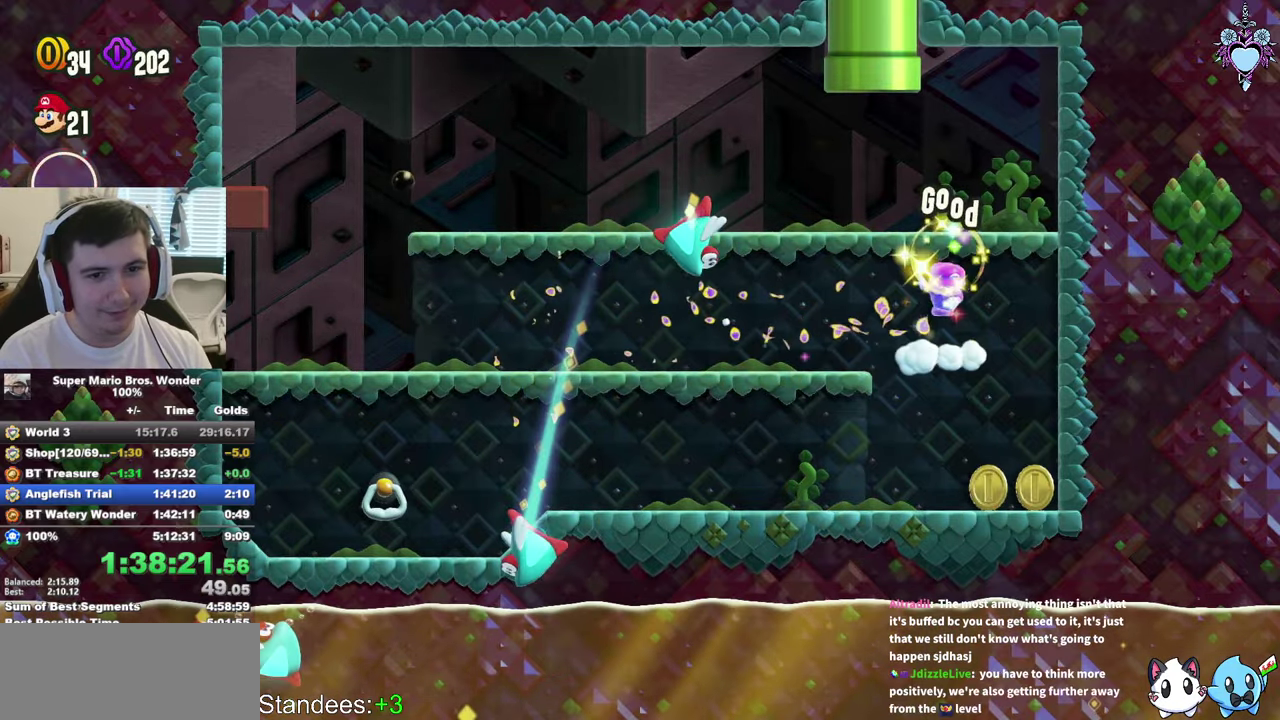
{"buttons": ["SQUARE", "DPAD_LEFT"], "left_stick": "center", "right_stick": "center", "events": [[216, "SQUARE", "up"], [350, "SQUARE", "down"], [400, "SQUARE", "up"], [500, "SQUARE", "down"]]}
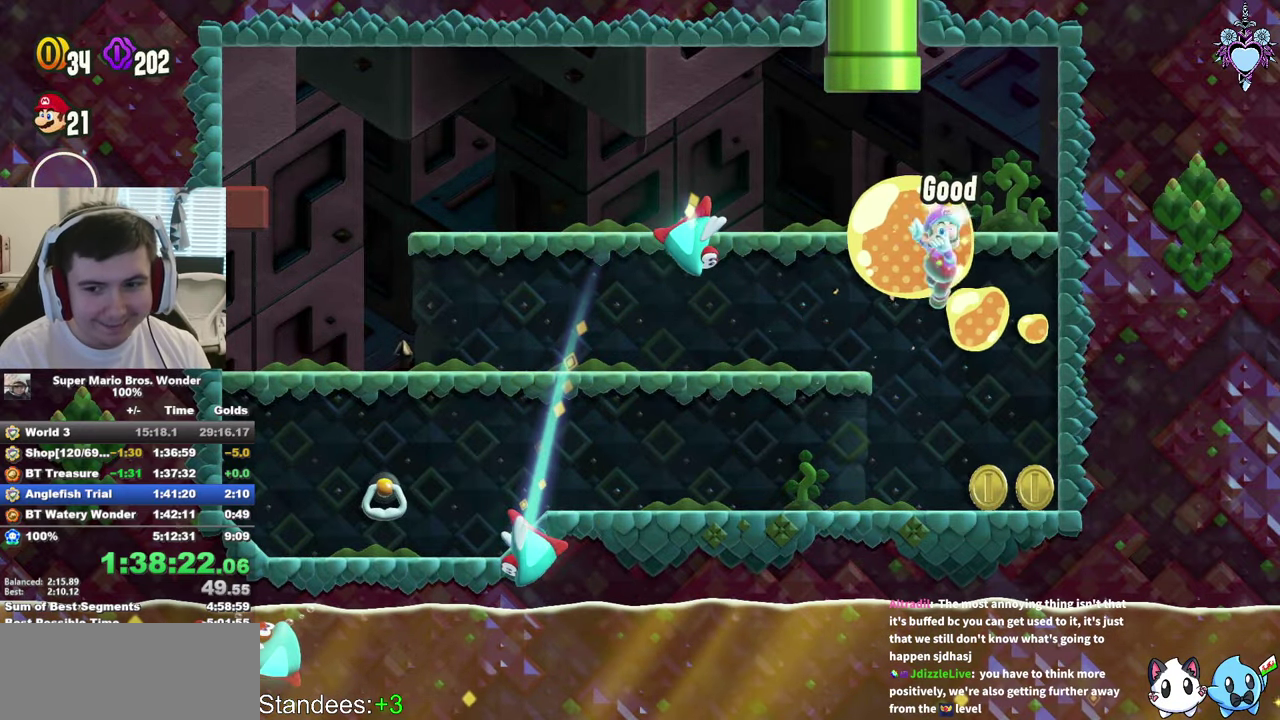
{"buttons": ["SQUARE", "DPAD_LEFT"], "left_stick": "center", "right_stick": "center", "events": [[83, "SQUARE", "up"], [133, "SQUARE", "down"], [233, "SQUARE", "up"], [300, "SQUARE", "down"], [350, "SQUARE", "up"], [450, "SQUARE", "down"]]}
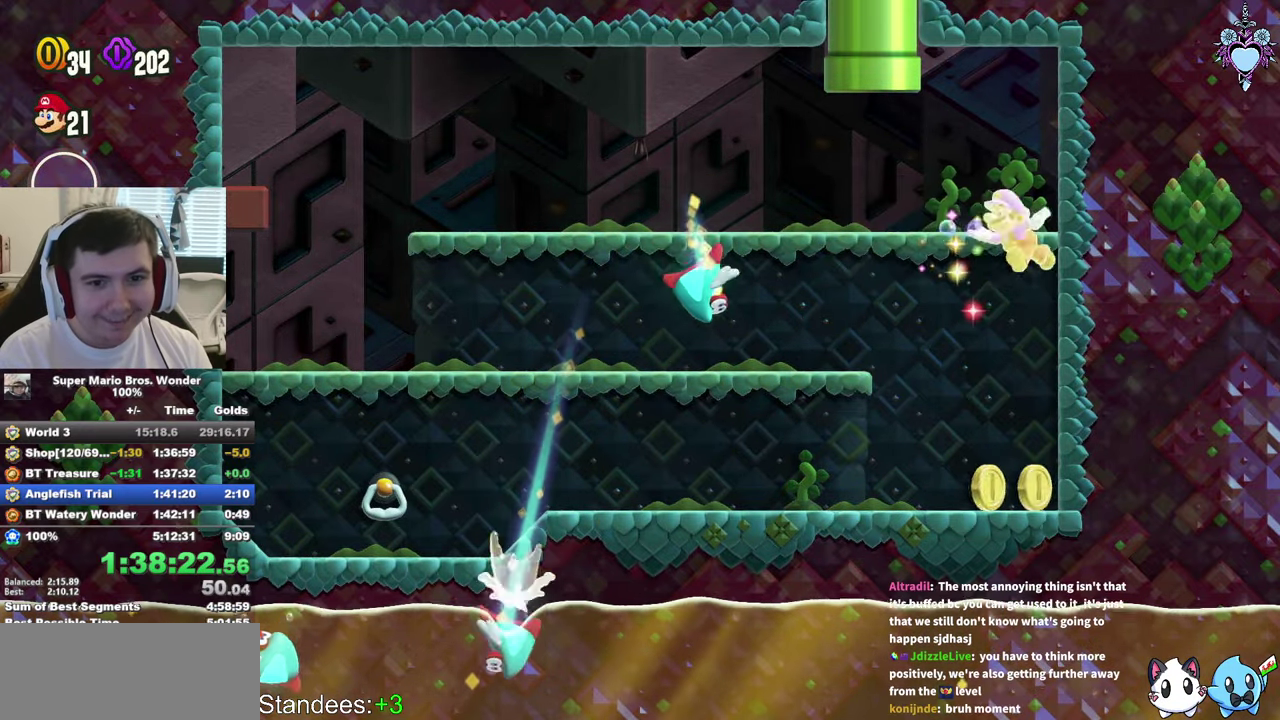
{"buttons": ["SQUARE", "DPAD_LEFT"], "left_stick": "center", "right_stick": "center", "events": [[16, "SQUARE", "up"], [100, "SQUARE", "down"]]}
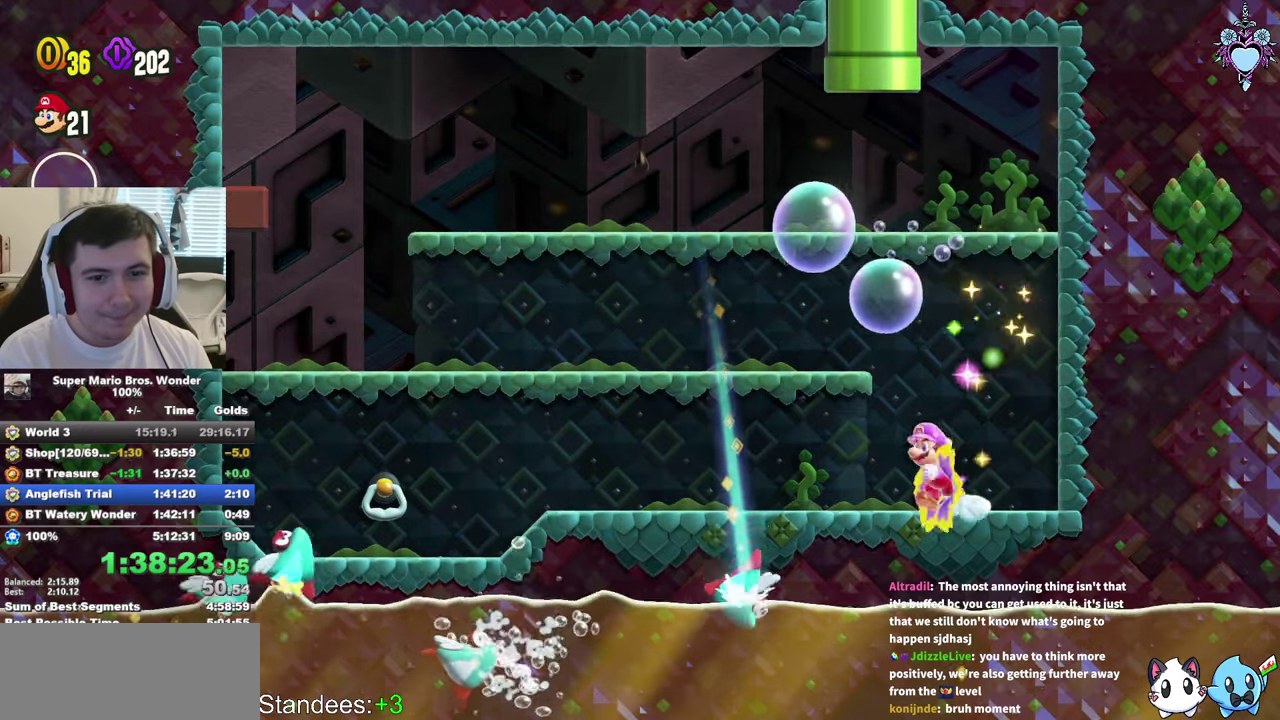
{"buttons": ["SQUARE", "DPAD_LEFT"], "left_stick": "center", "right_stick": "center", "events": []}
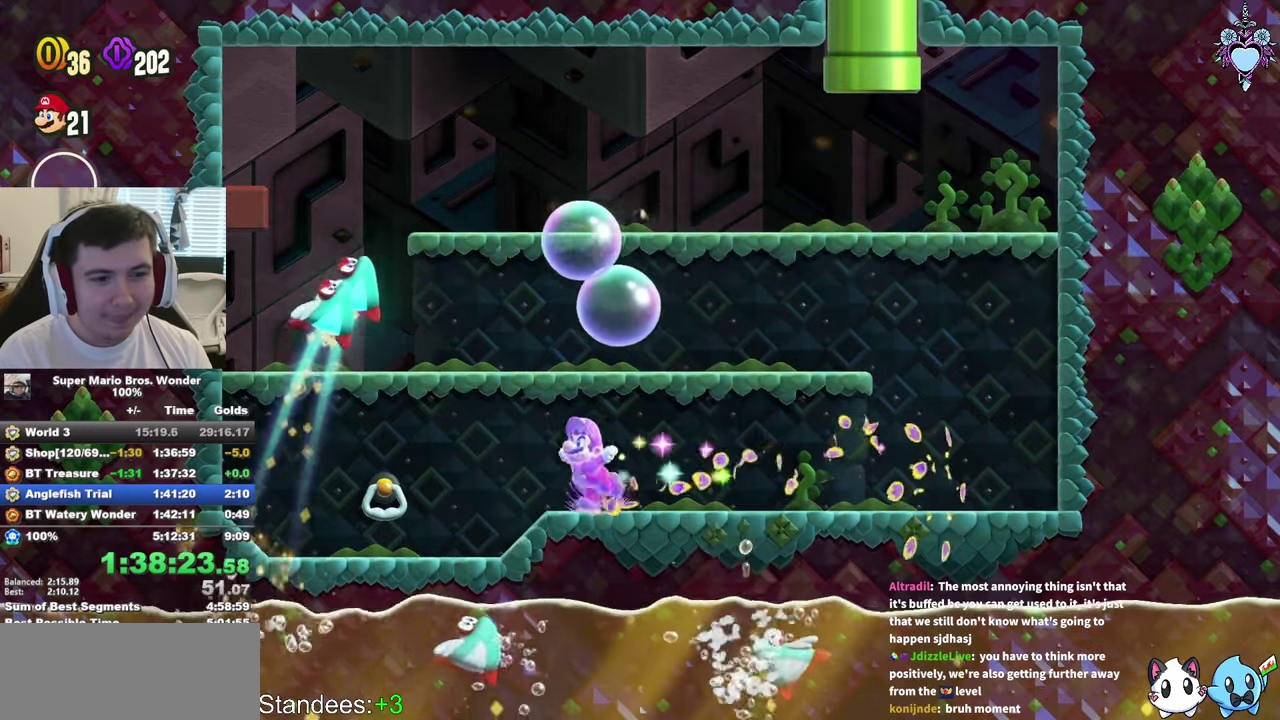
{"buttons": ["SQUARE", "DPAD_RIGHT"], "left_stick": "center", "right_stick": "center", "events": [[83, "DPAD_LEFT", "up"], [83, "DPAD_UP", "down"], [133, "DPAD_RIGHT", "down"], [133, "DPAD_UP", "up"]]}
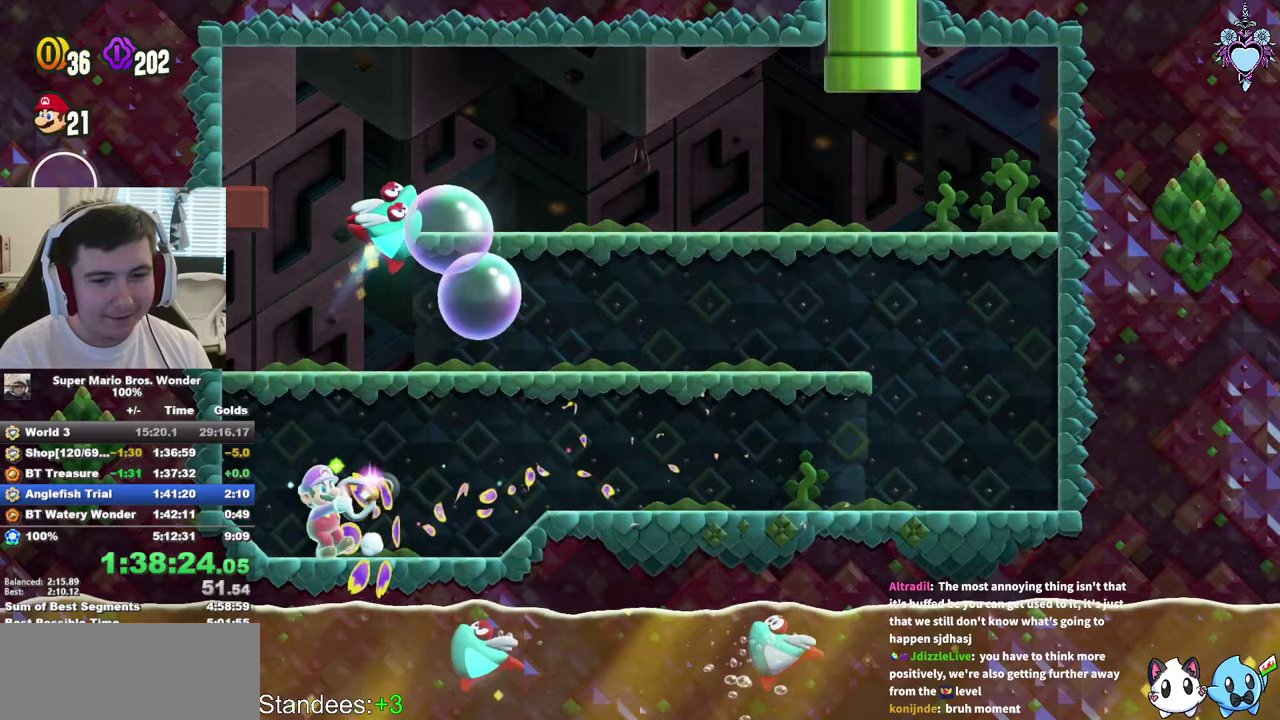
{"buttons": ["SQUARE", "DPAD_RIGHT"], "left_stick": "center", "right_stick": "center", "events": []}
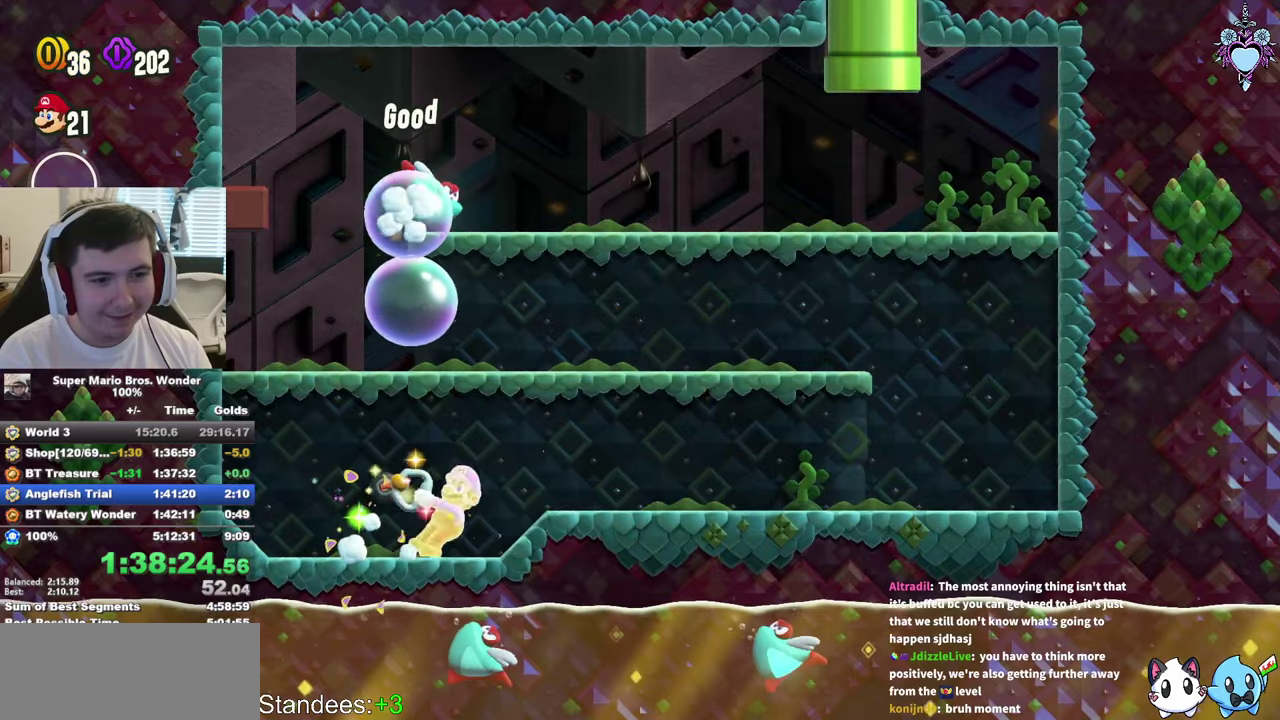
{"buttons": ["SQUARE", "DPAD_RIGHT"], "left_stick": "center", "right_stick": "center", "events": []}
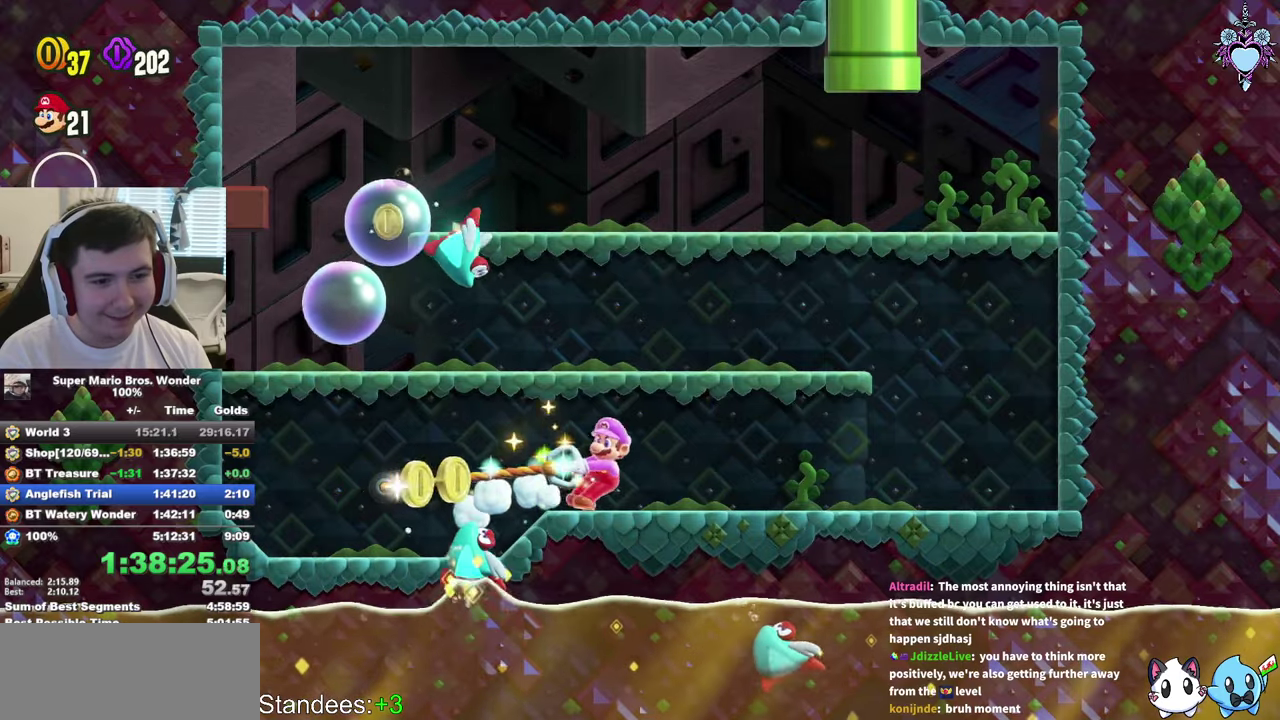
{"buttons": ["SQUARE", "DPAD_RIGHT"], "left_stick": "center", "right_stick": "center", "events": []}
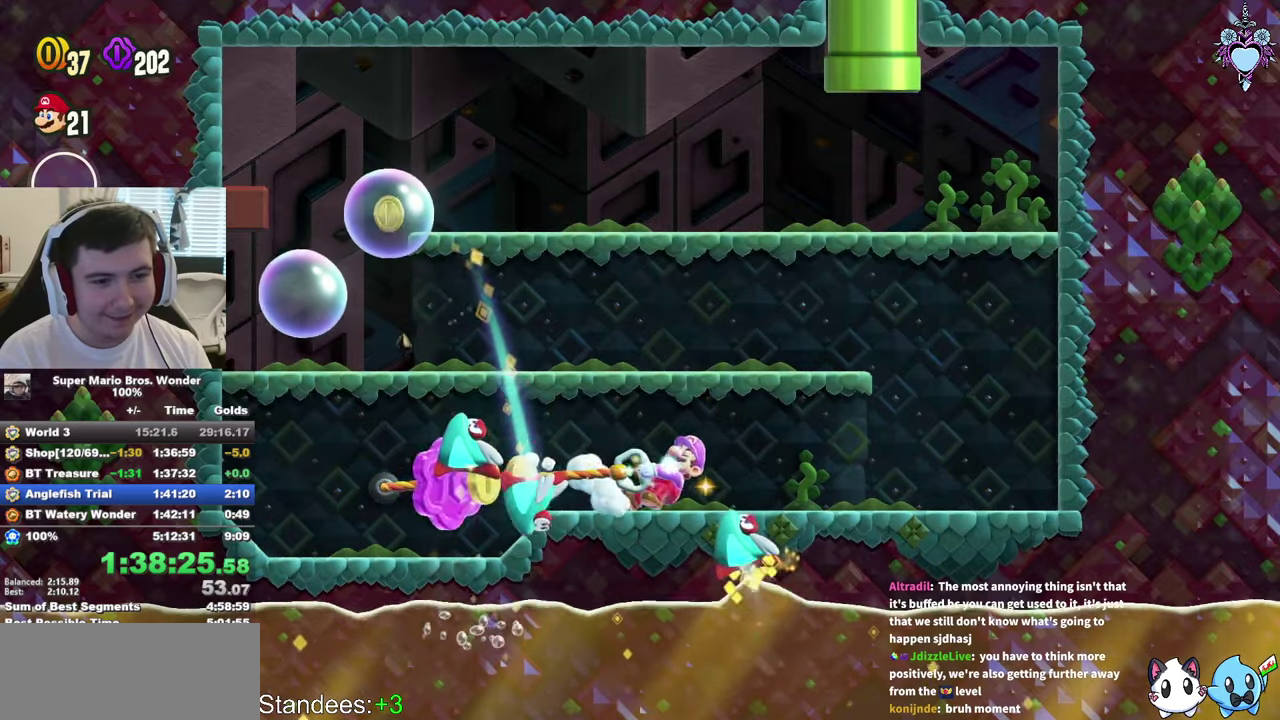
{"buttons": ["CROSS", "SQUARE", "DPAD_UP", "DPAD_RIGHT"], "left_stick": "center", "right_stick": "center", "events": [[117, "DPAD_RIGHT", "up"], [183, "DPAD_LEFT", "down"], [183, "DPAD_UP", "down"], [500, "CROSS", "down"], [500, "DPAD_LEFT", "up"], [500, "DPAD_RIGHT", "down"]]}
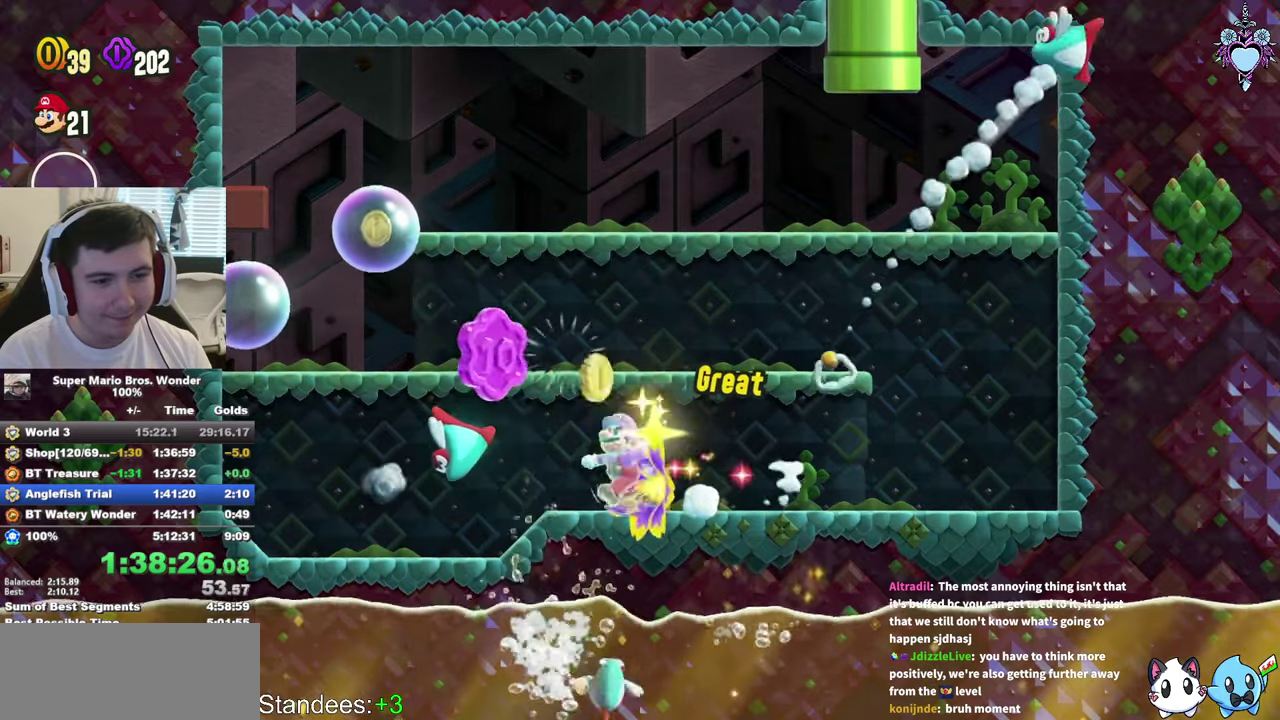
{"buttons": ["SQUARE", "DPAD_RIGHT"], "left_stick": "center", "right_stick": "center", "events": [[17, "DPAD_UP", "up"], [183, "CROSS", "up"]]}
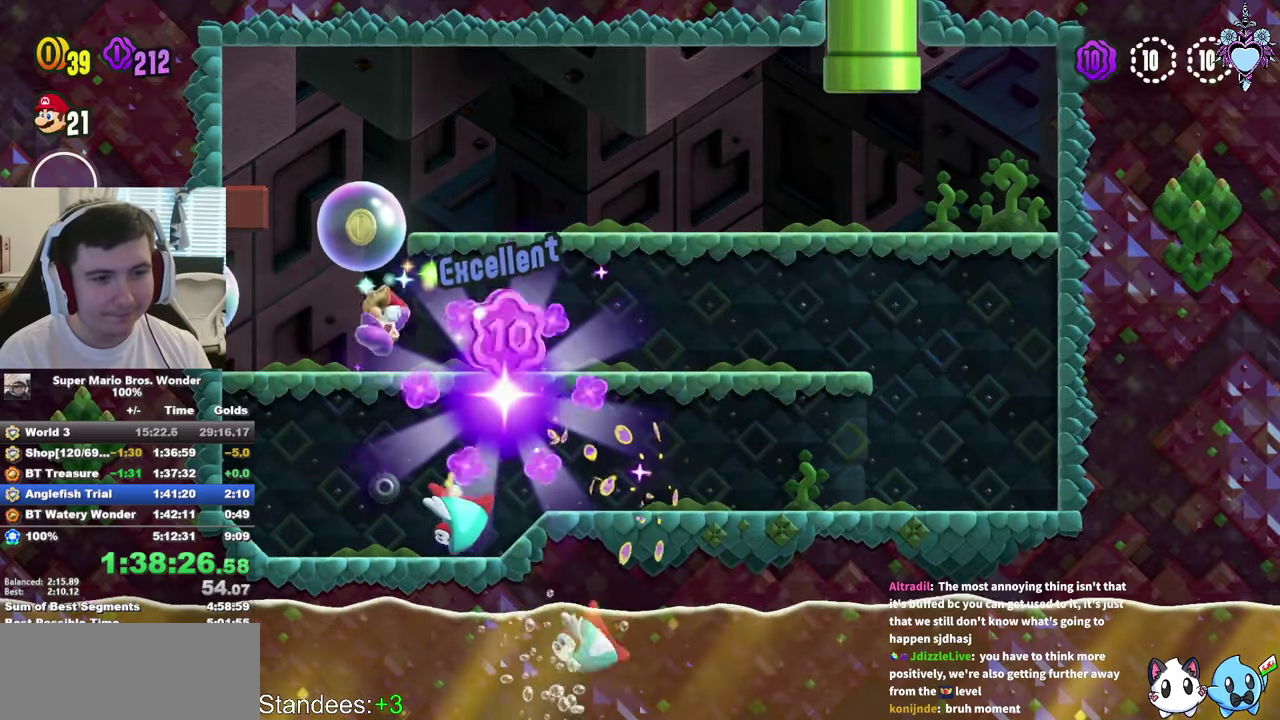
{"buttons": ["CROSS", "SQUARE", "DPAD_RIGHT"], "left_stick": "center", "right_stick": "center", "events": [[400, "CROSS", "down"]]}
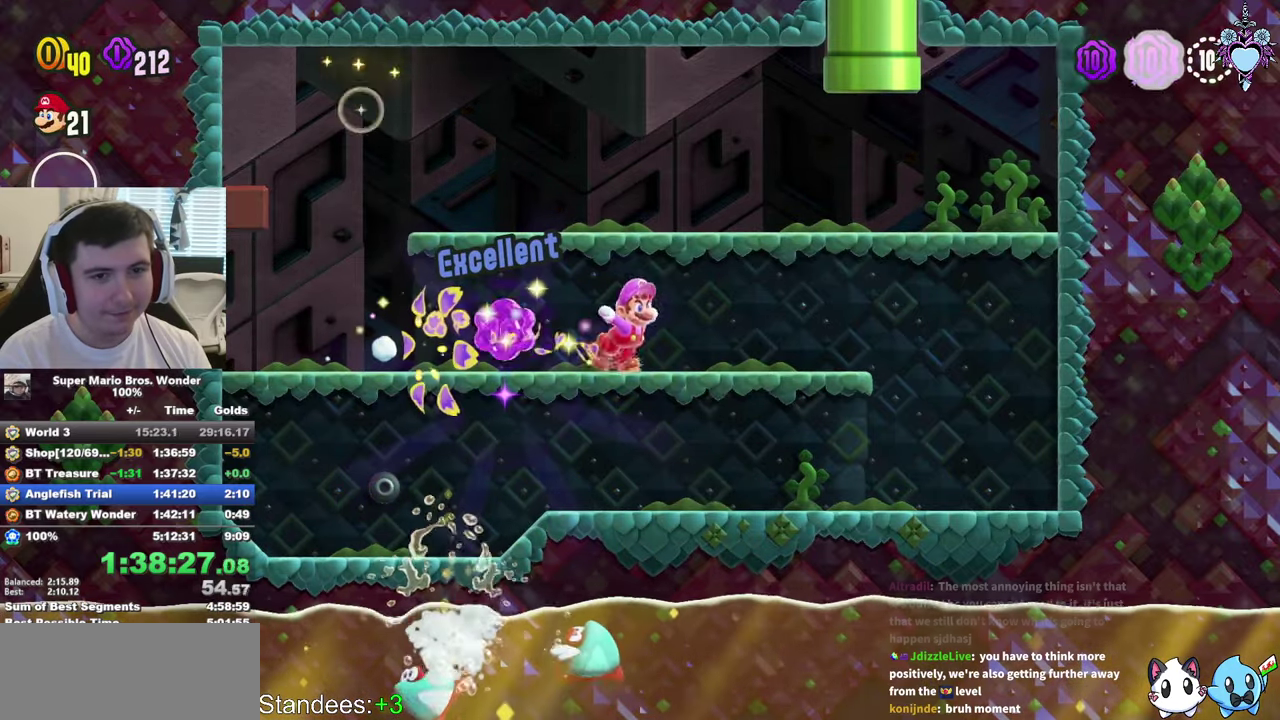
{"buttons": ["SQUARE", "DPAD_UP", "DPAD_LEFT"], "left_stick": "center", "right_stick": "center", "events": [[100, "DPAD_UP", "down"], [167, "DPAD_RIGHT", "up"], [250, "DPAD_LEFT", "down"], [400, "CROSS", "up"]]}
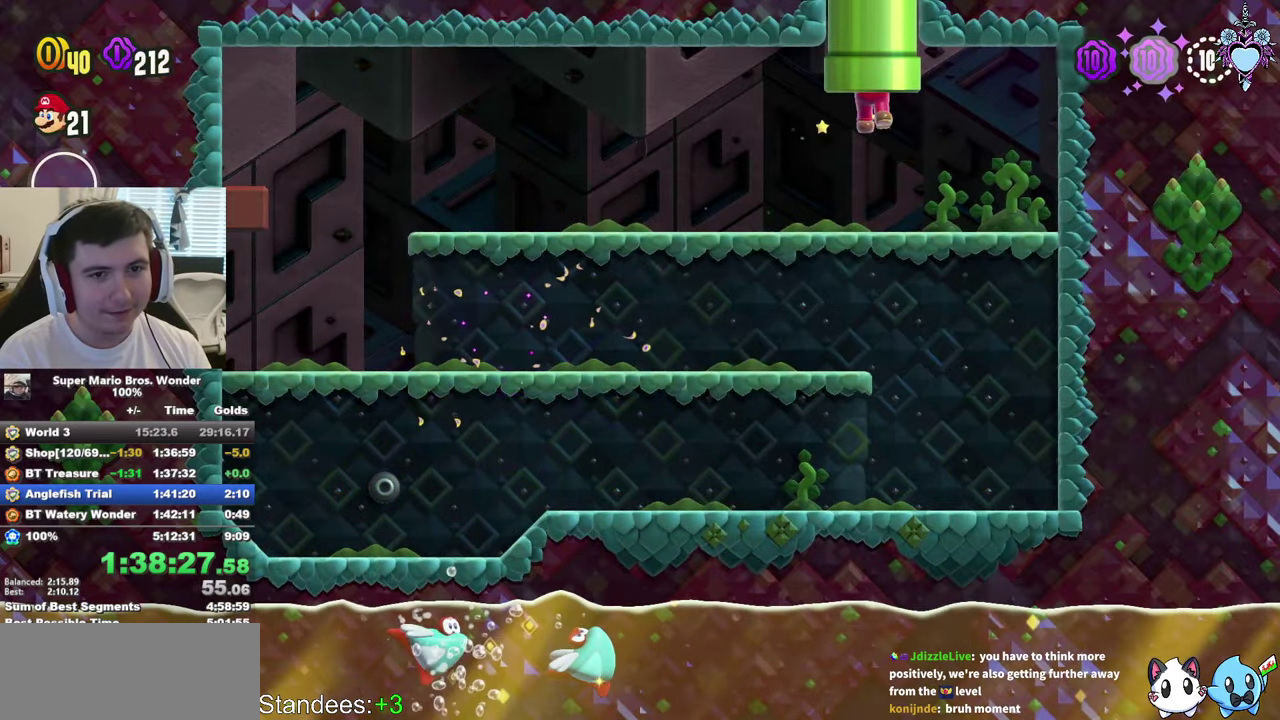
{"buttons": ["SQUARE"], "left_stick": "center", "right_stick": "center", "events": [[33, "DPAD_LEFT", "up"], [117, "DPAD_UP", "up"]]}
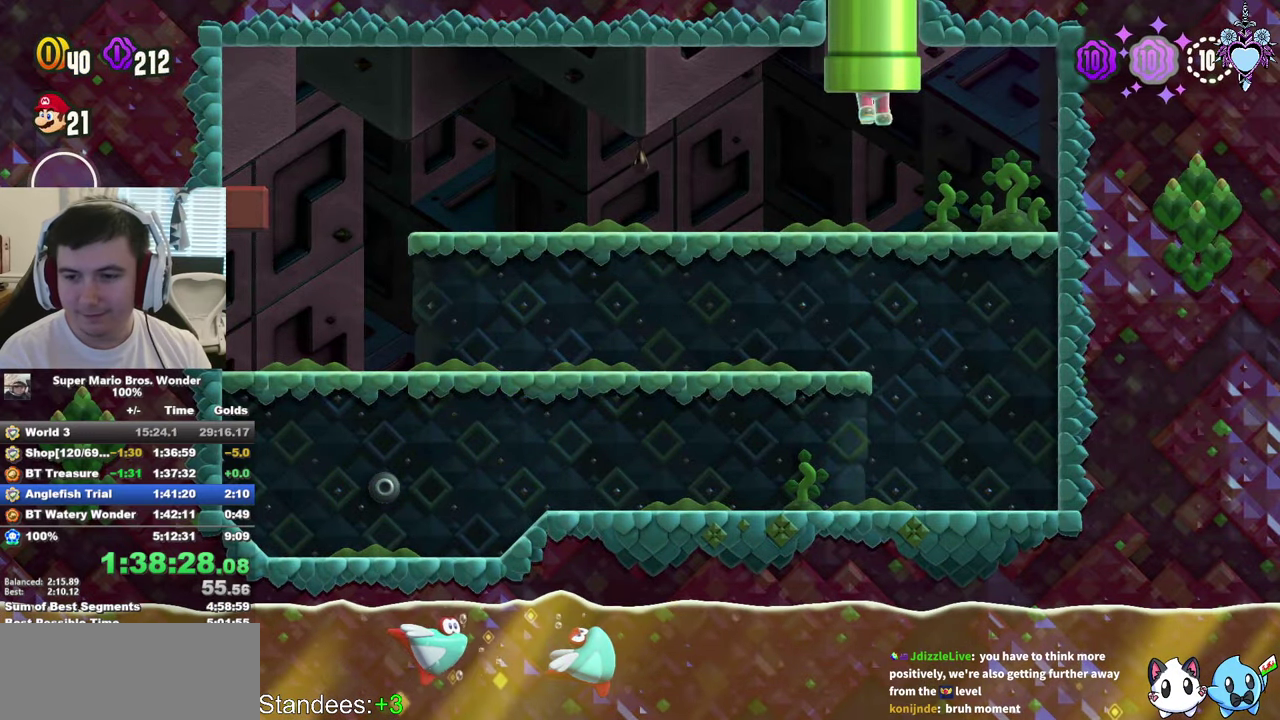
{"buttons": ["SQUARE"], "left_stick": "center", "right_stick": "center", "events": []}
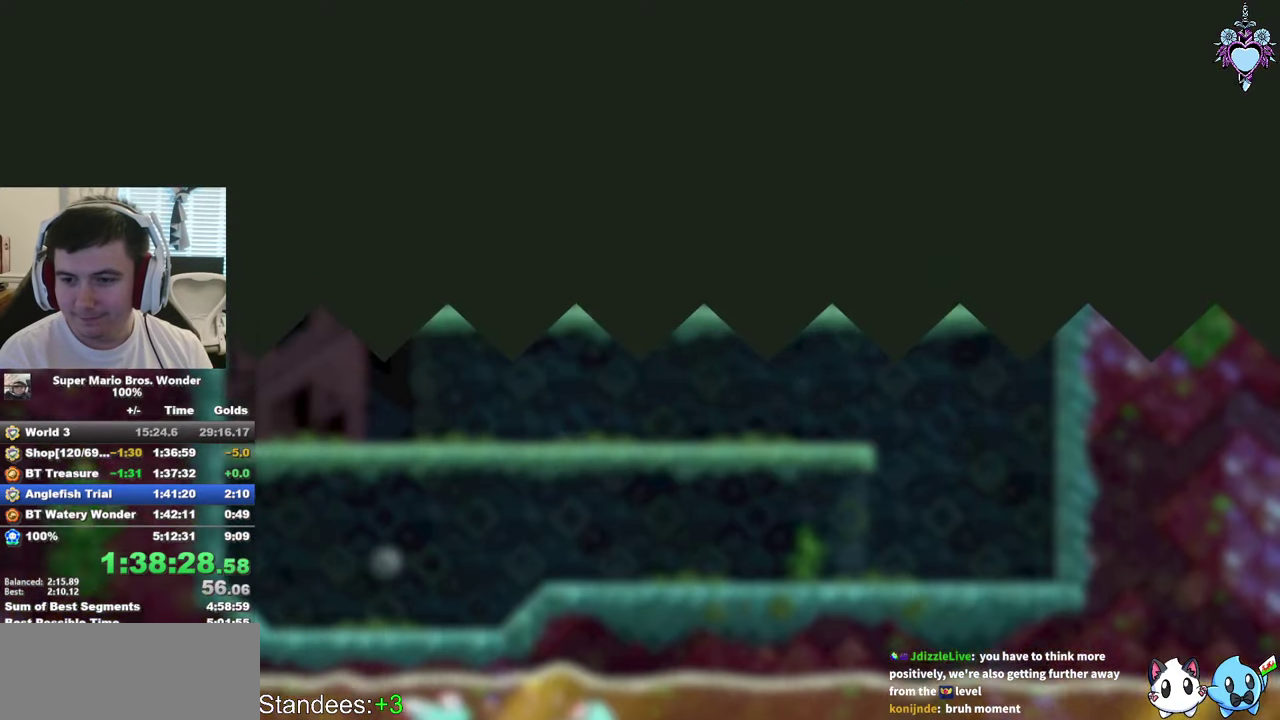
{"buttons": ["SQUARE"], "left_stick": "center", "right_stick": "center", "events": []}
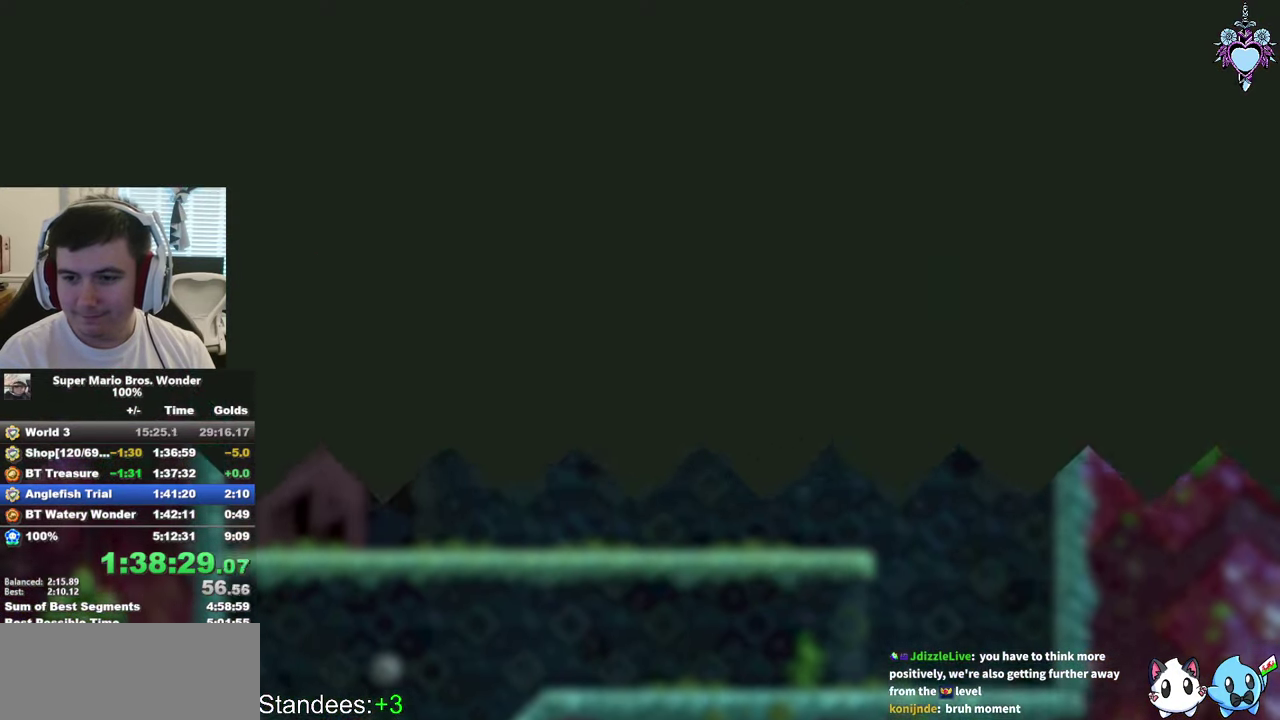
{"buttons": ["SQUARE"], "left_stick": "center", "right_stick": "center", "events": []}
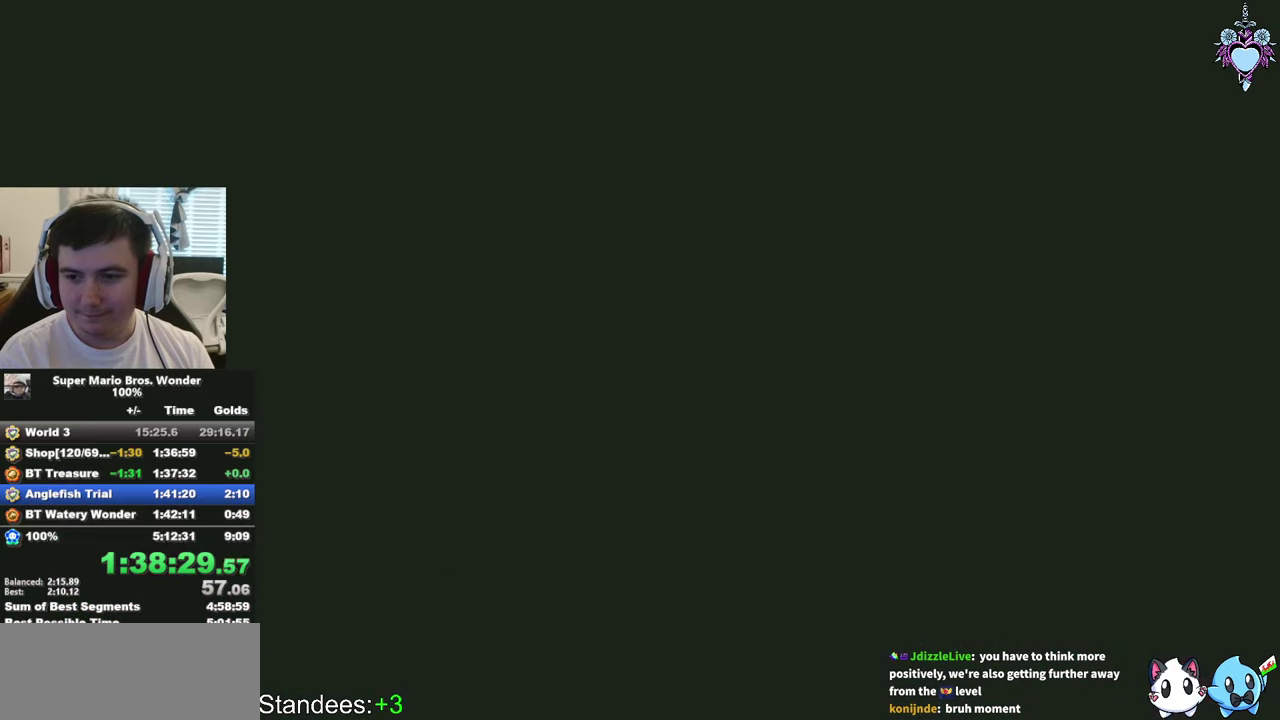
{"buttons": ["SQUARE"], "left_stick": "center", "right_stick": "center", "events": []}
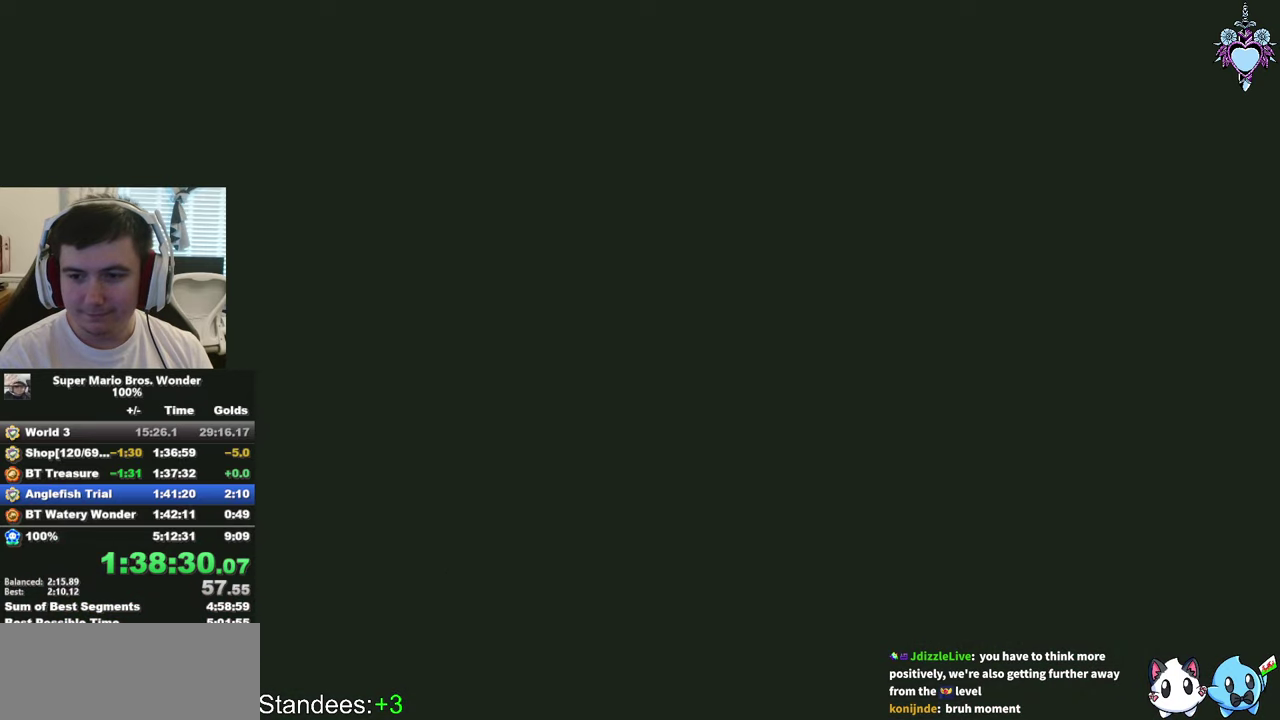
{"buttons": ["SQUARE"], "left_stick": "center", "right_stick": "center", "events": []}
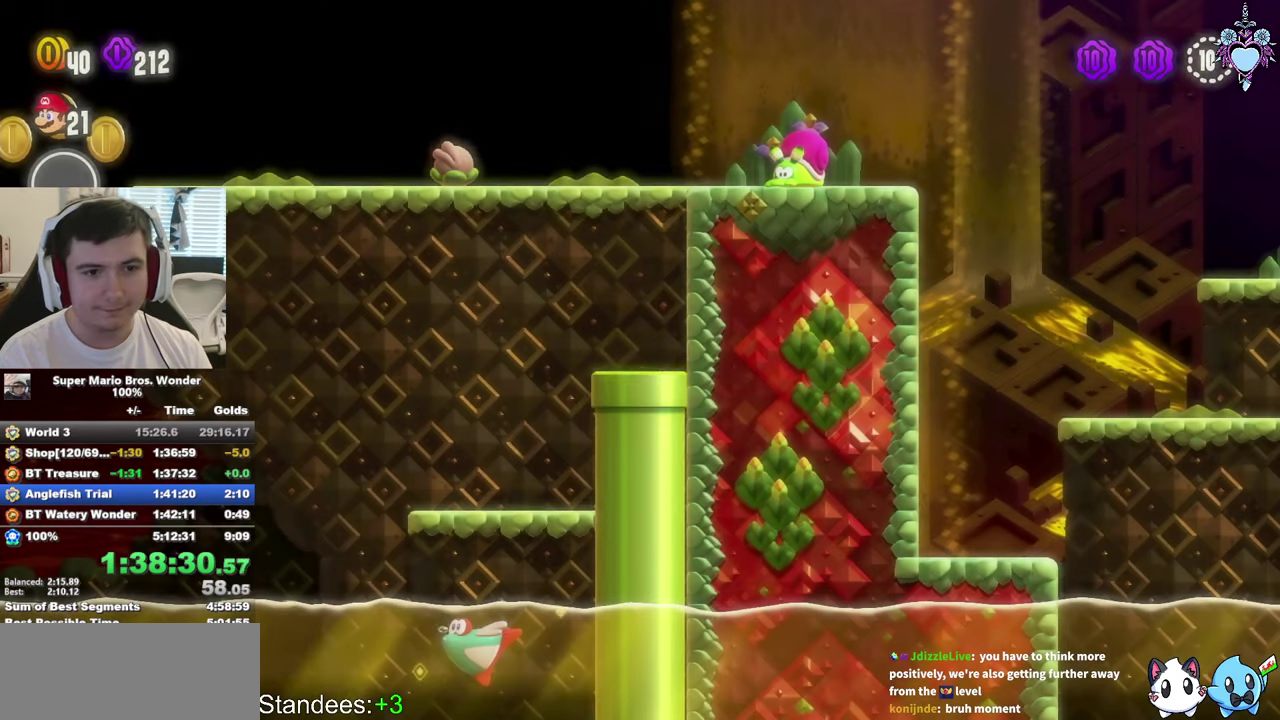
{"buttons": ["SQUARE"], "left_stick": "center", "right_stick": "center", "events": []}
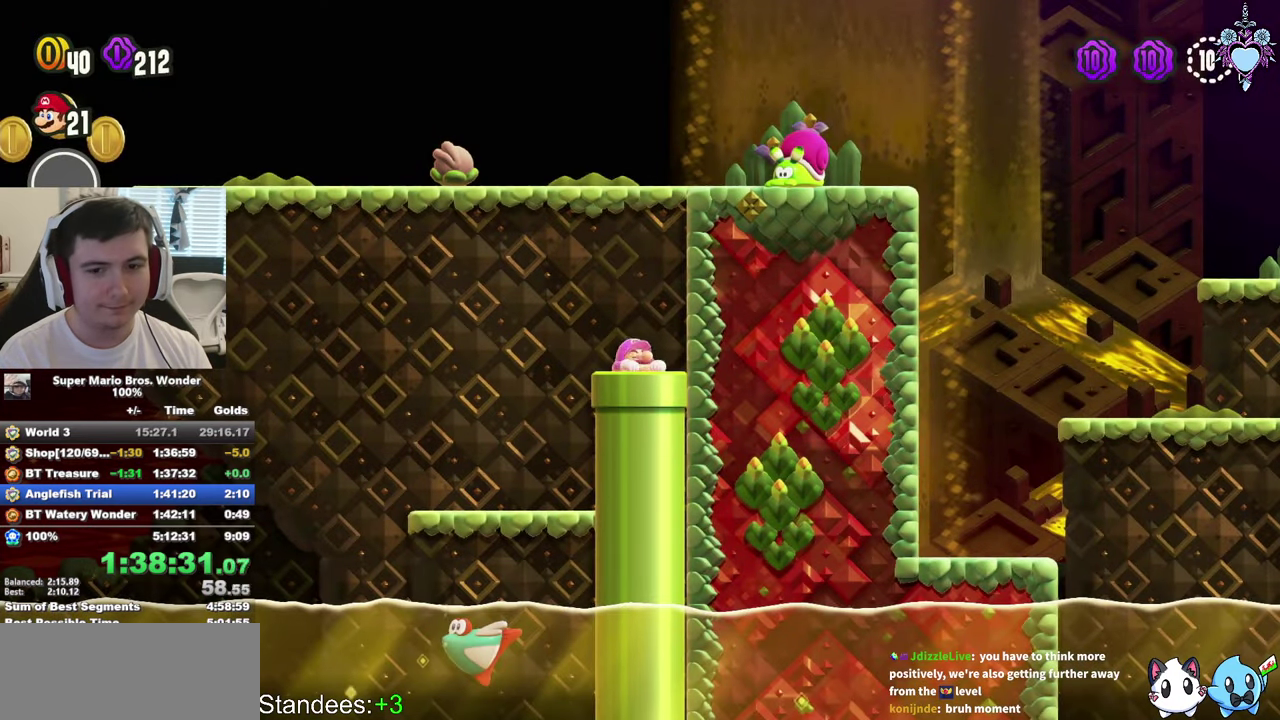
{"buttons": ["SQUARE"], "left_stick": "center", "right_stick": "center", "events": []}
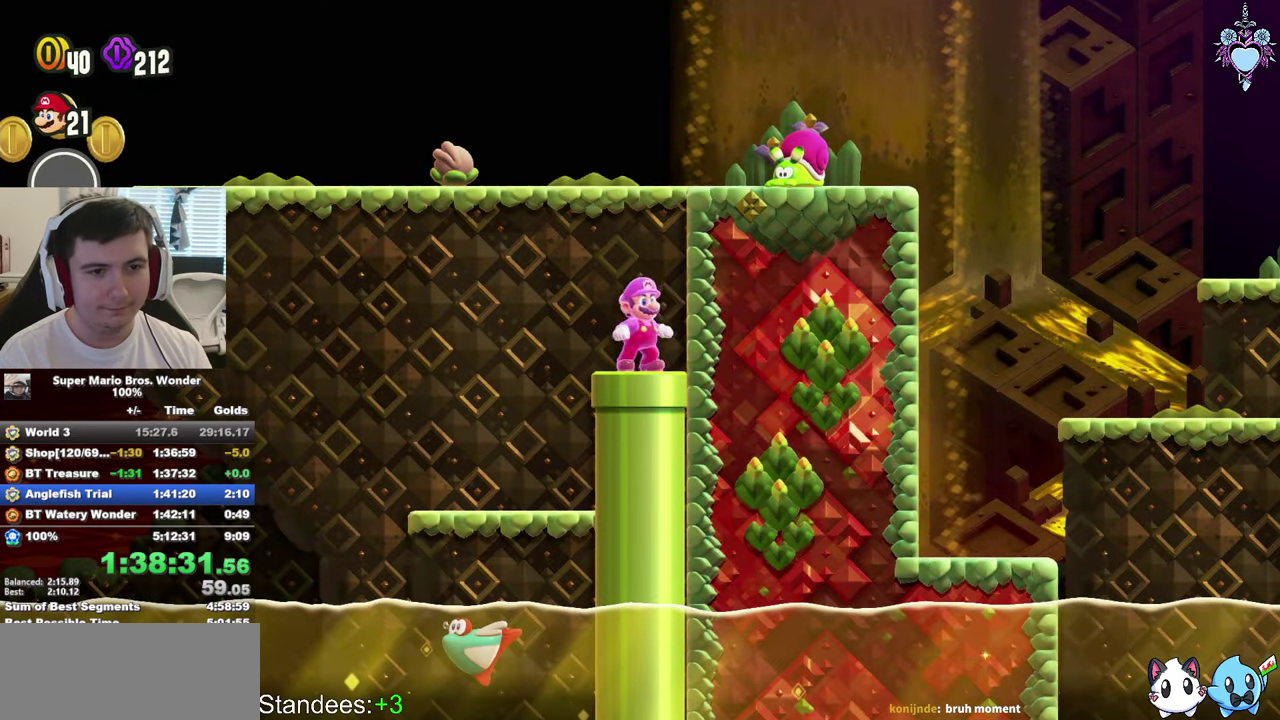
{"buttons": ["SQUARE", "DPAD_RIGHT"], "left_stick": "center", "right_stick": "center", "events": [[50, "CROSS", "down"], [150, "DPAD_RIGHT", "down"], [467, "CROSS", "up"]]}
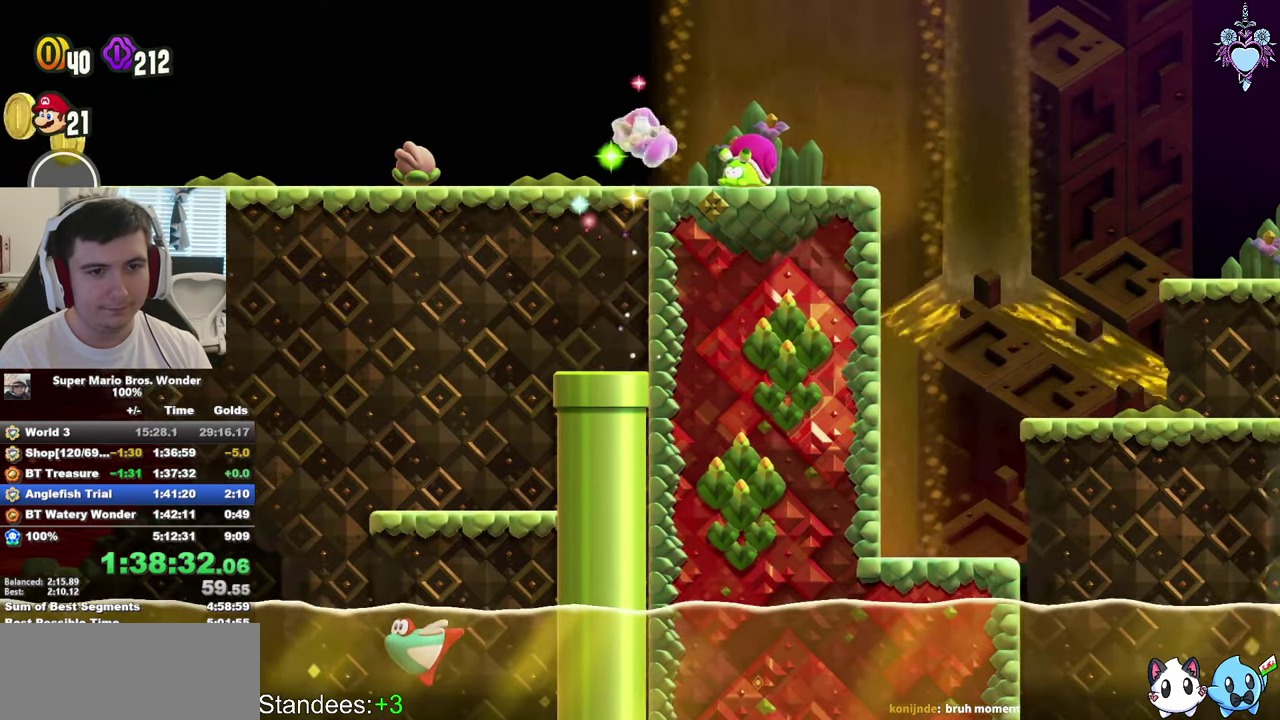
{"buttons": ["SQUARE"], "left_stick": "center", "right_stick": "center", "events": [[117, "CROSS", "down"], [184, "CROSS", "up"], [234, "DPAD_RIGHT", "up"]]}
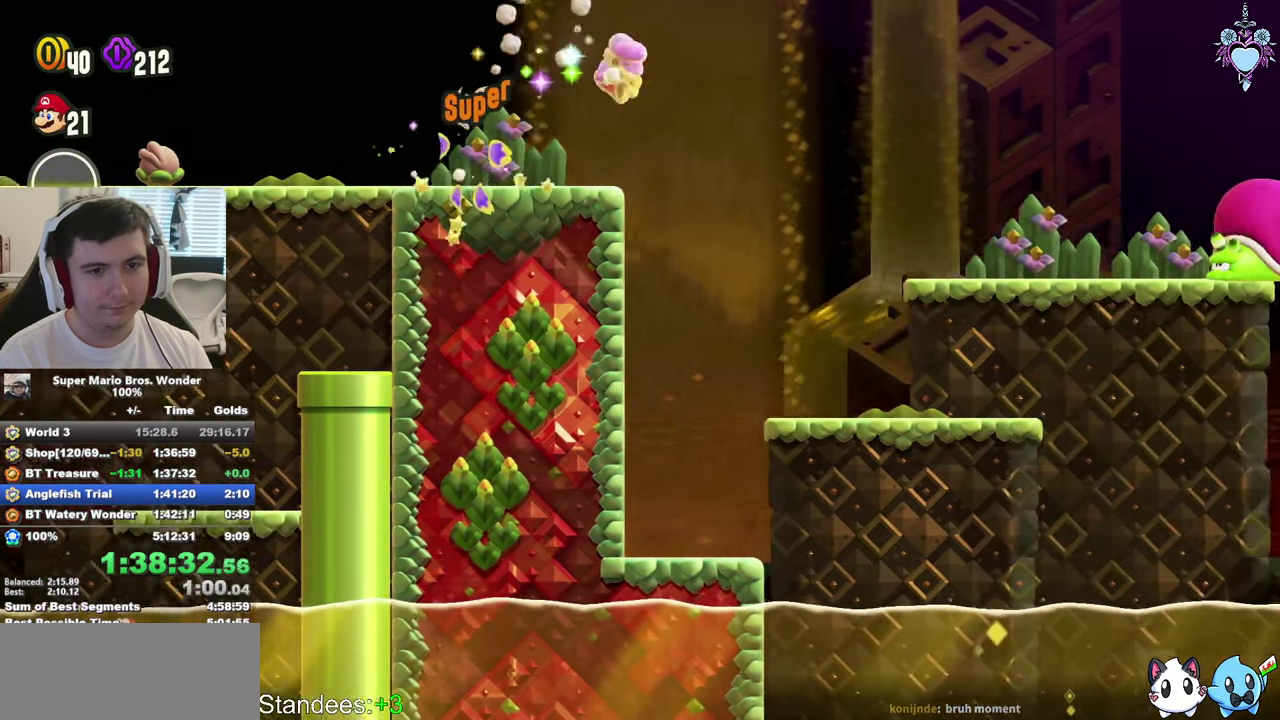
{"buttons": ["SQUARE", "DPAD_RIGHT"], "left_stick": "center", "right_stick": "center", "events": [[50, "DPAD_RIGHT", "down"]]}
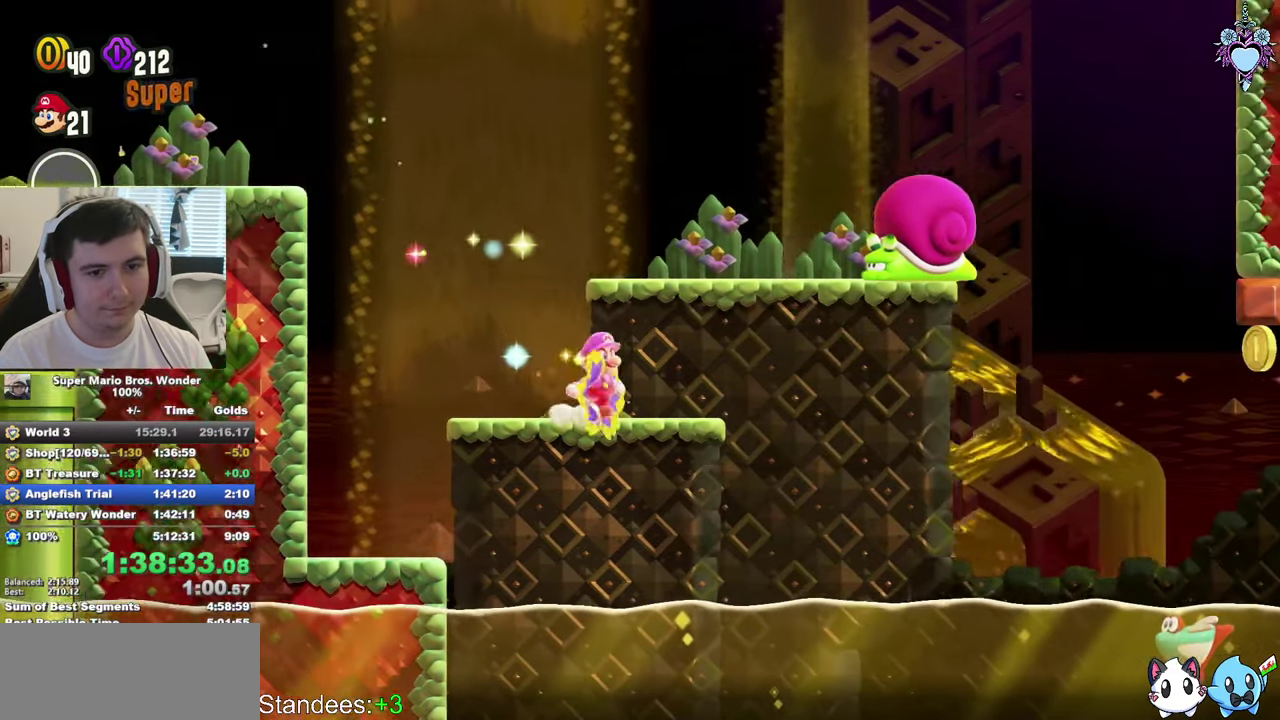
{"buttons": ["SQUARE", "DPAD_RIGHT"], "left_stick": "center", "right_stick": "center", "events": []}